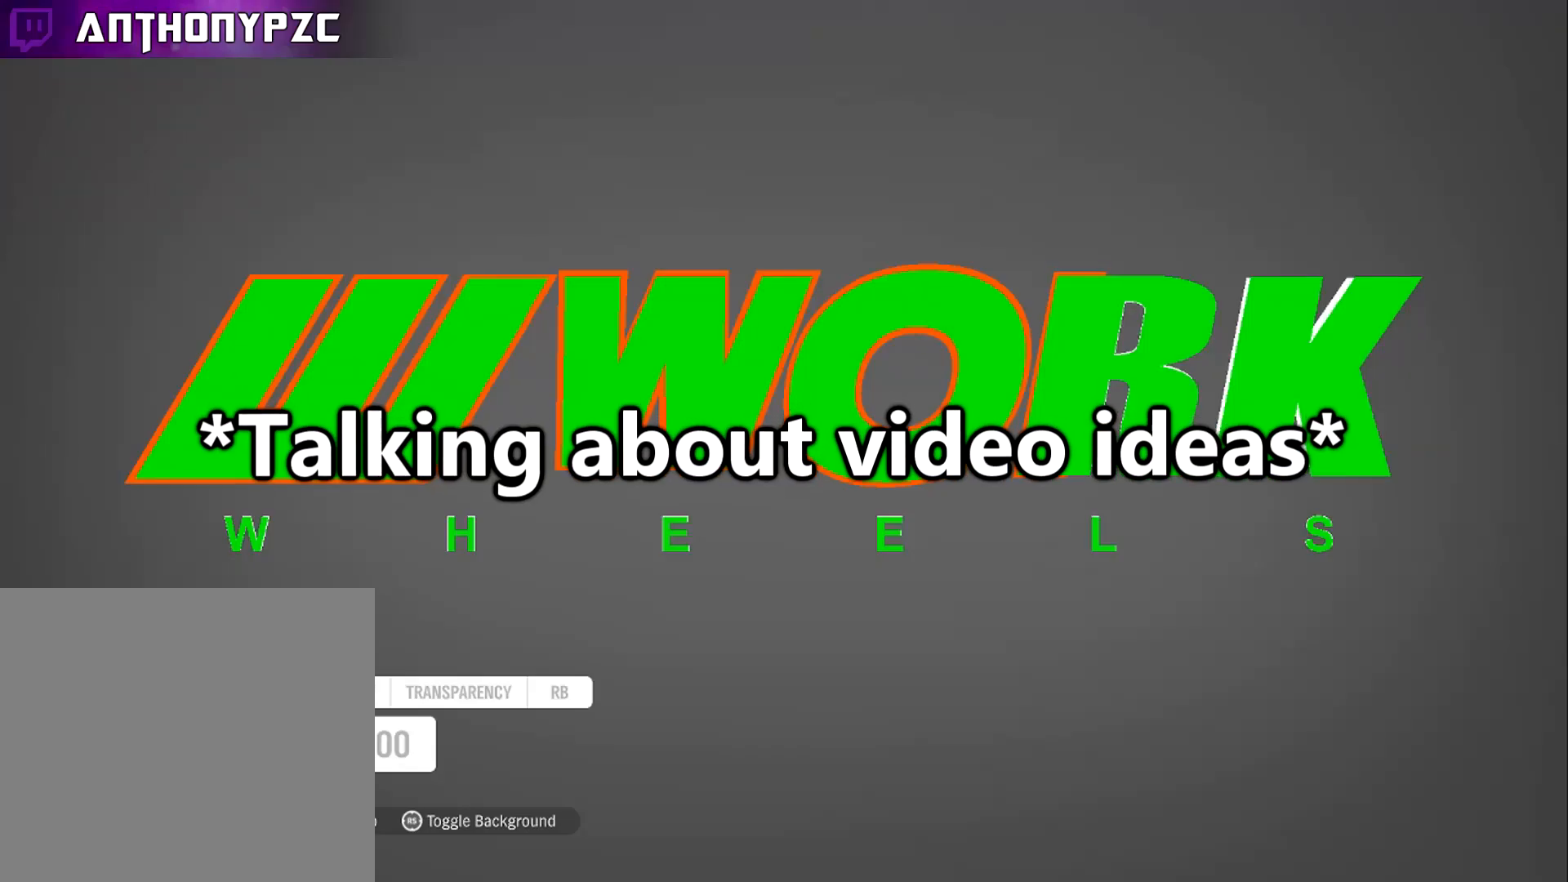
Gameplay with a controller (Xbox layout); each line is a JSON object with the inputs held at the frame after it. "events" lists button and stick changes between this image and that frame as [ms after this image, input, new state], when the widget could be followed in between.
{"buttons": ["R1"], "left_stick": "center", "right_stick": "center", "events": [[67, "left_stick", "center"], [434, "R1", "down"]]}
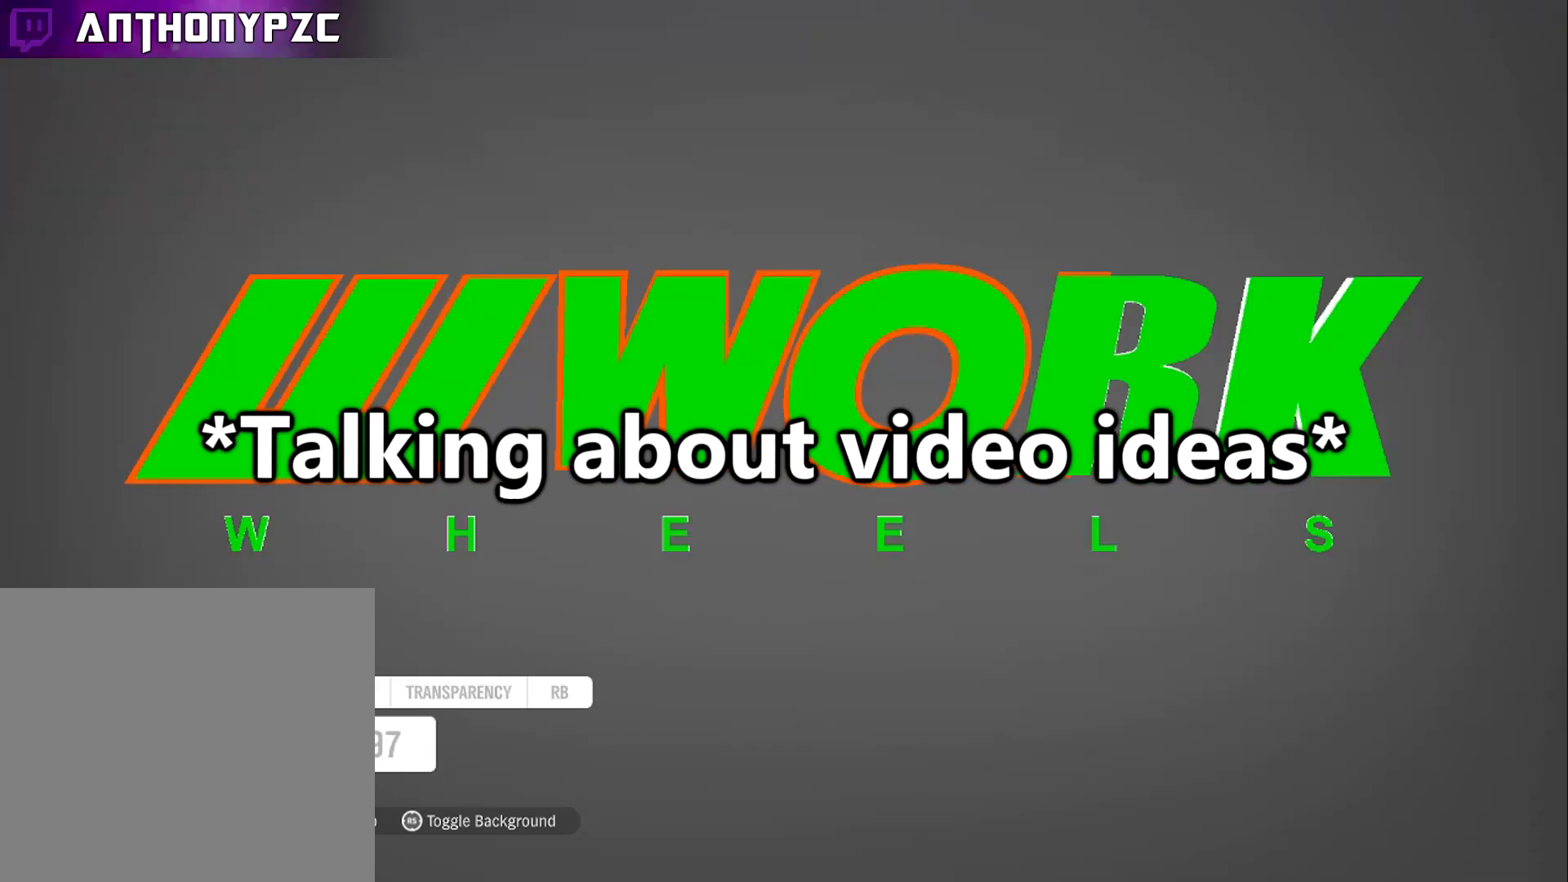
{"buttons": [], "left_stick": "center", "right_stick": "center", "events": [[34, "R1", "up"], [134, "left_stick", "right"], [334, "left_stick", "center"]]}
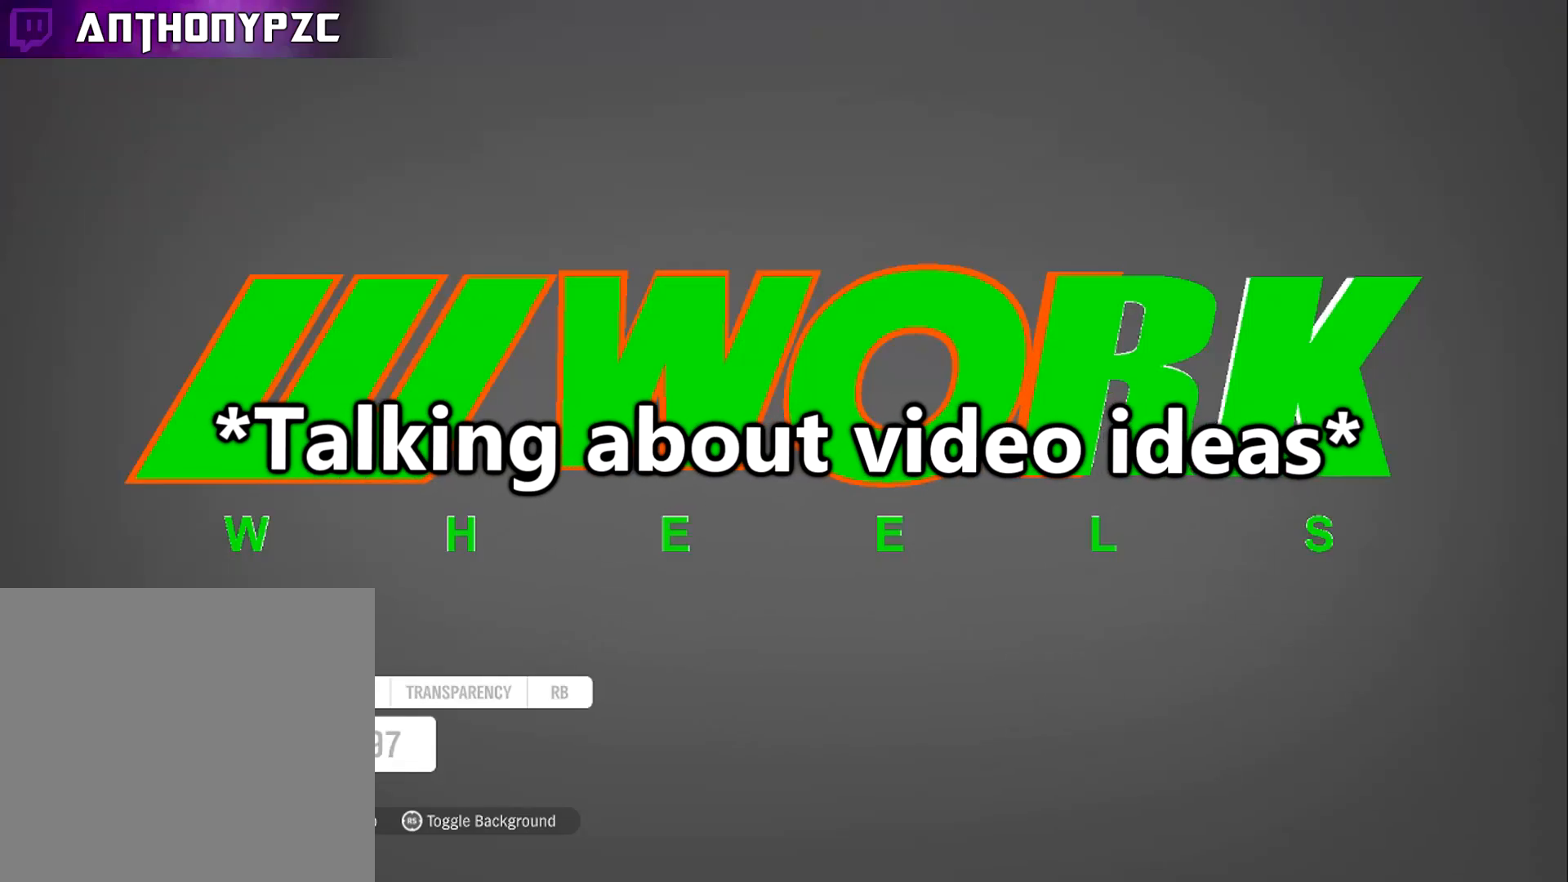
{"buttons": [], "left_stick": "center", "right_stick": "center", "events": [[133, "L1", "down"], [267, "L1", "up"]]}
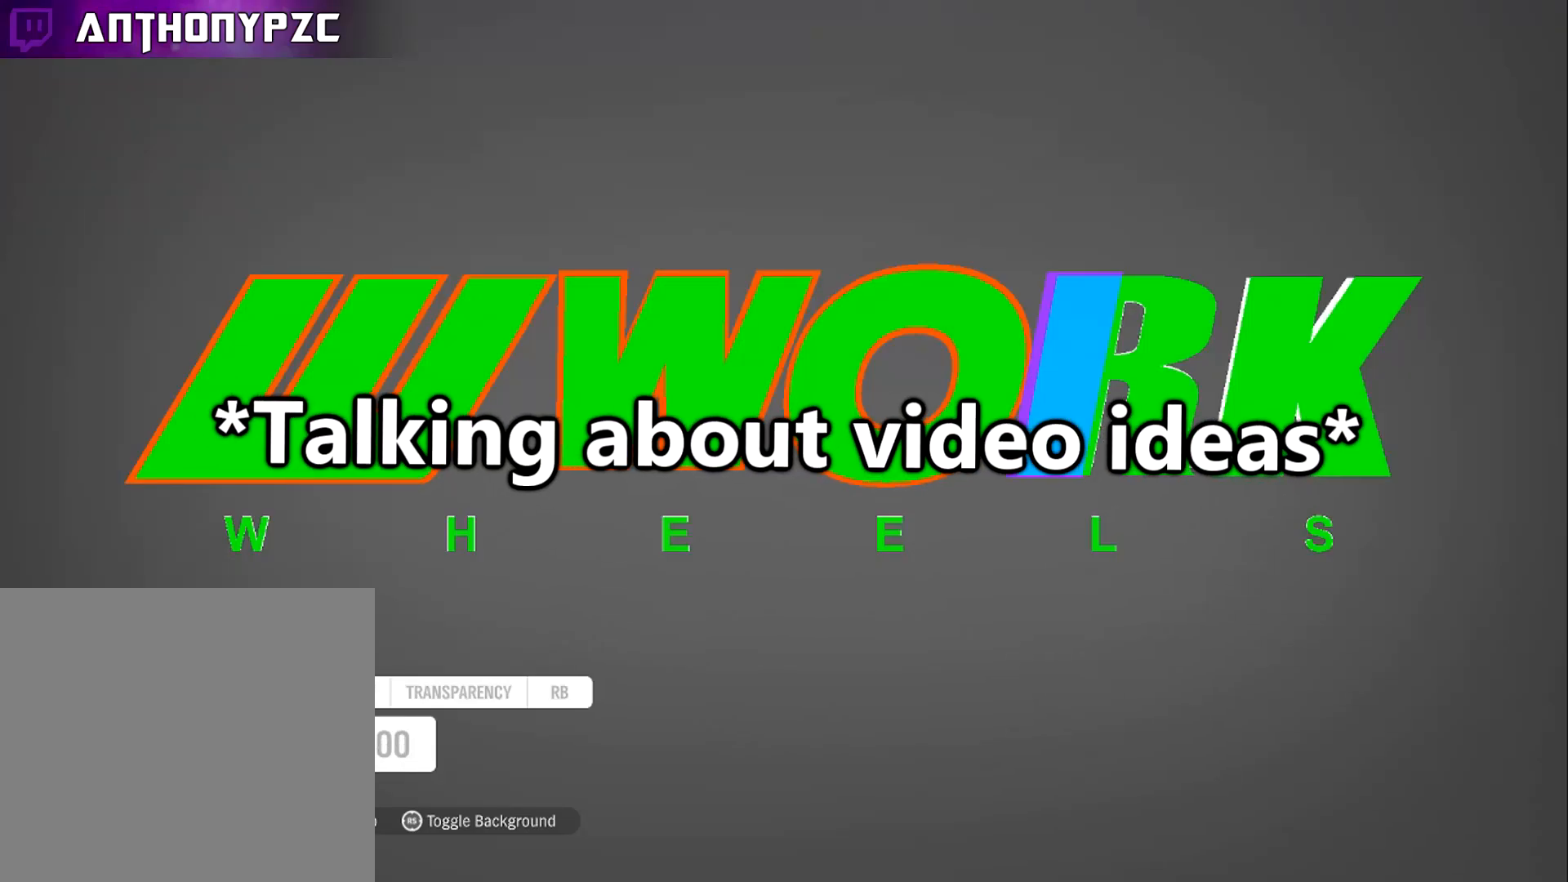
{"buttons": [], "left_stick": "center", "right_stick": "center", "events": [[334, "left_stick", "right"], [467, "left_stick", "center"]]}
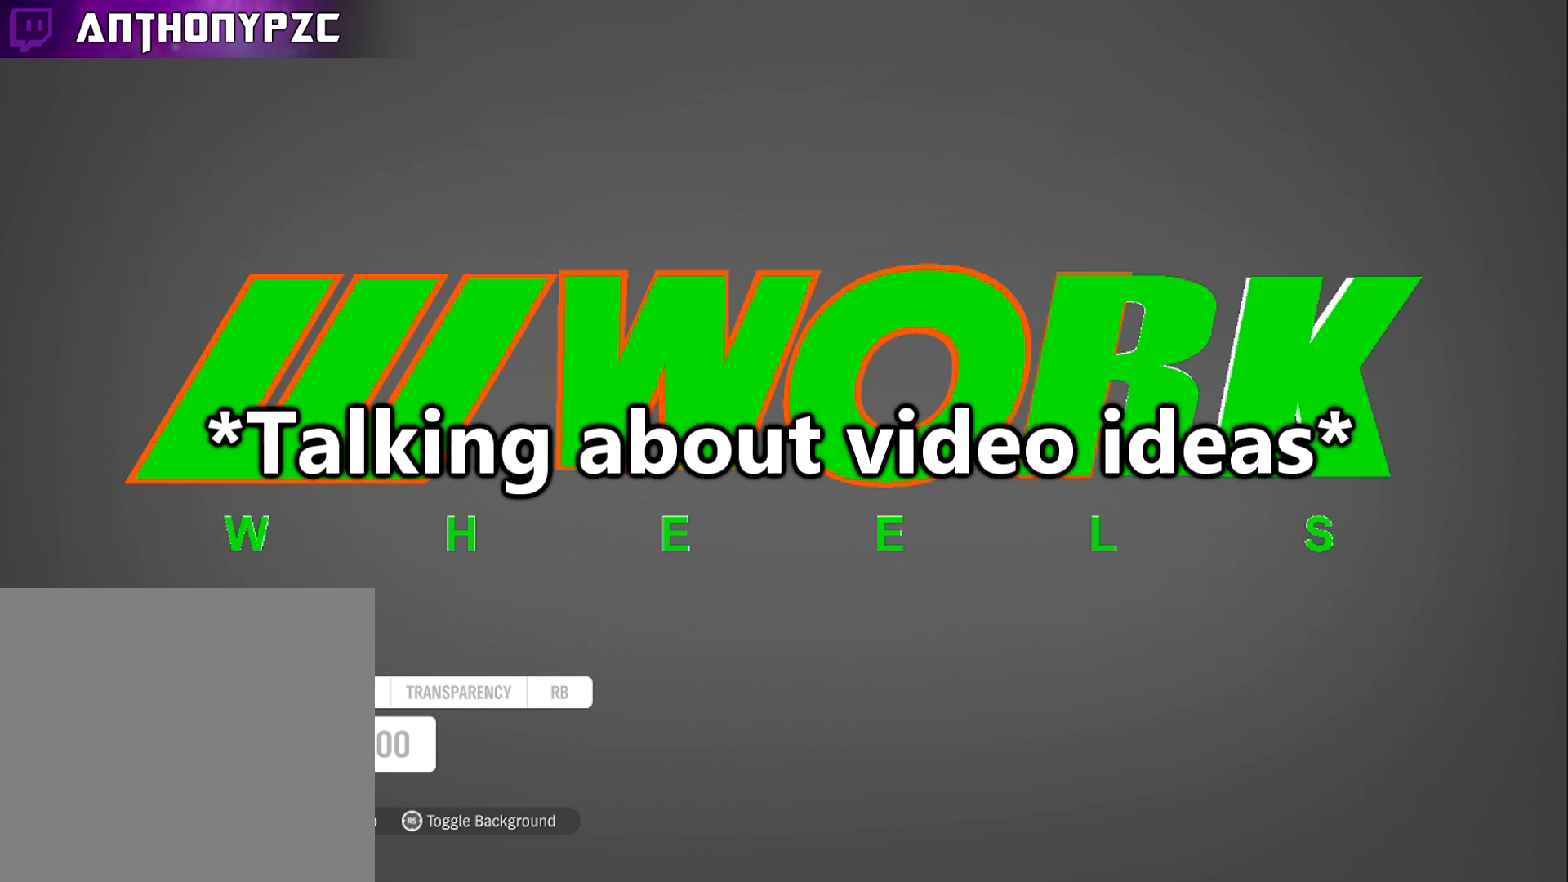
{"buttons": [], "left_stick": "right", "right_stick": "center", "events": [[233, "R1", "down"], [300, "R1", "up"], [434, "left_stick", "right"]]}
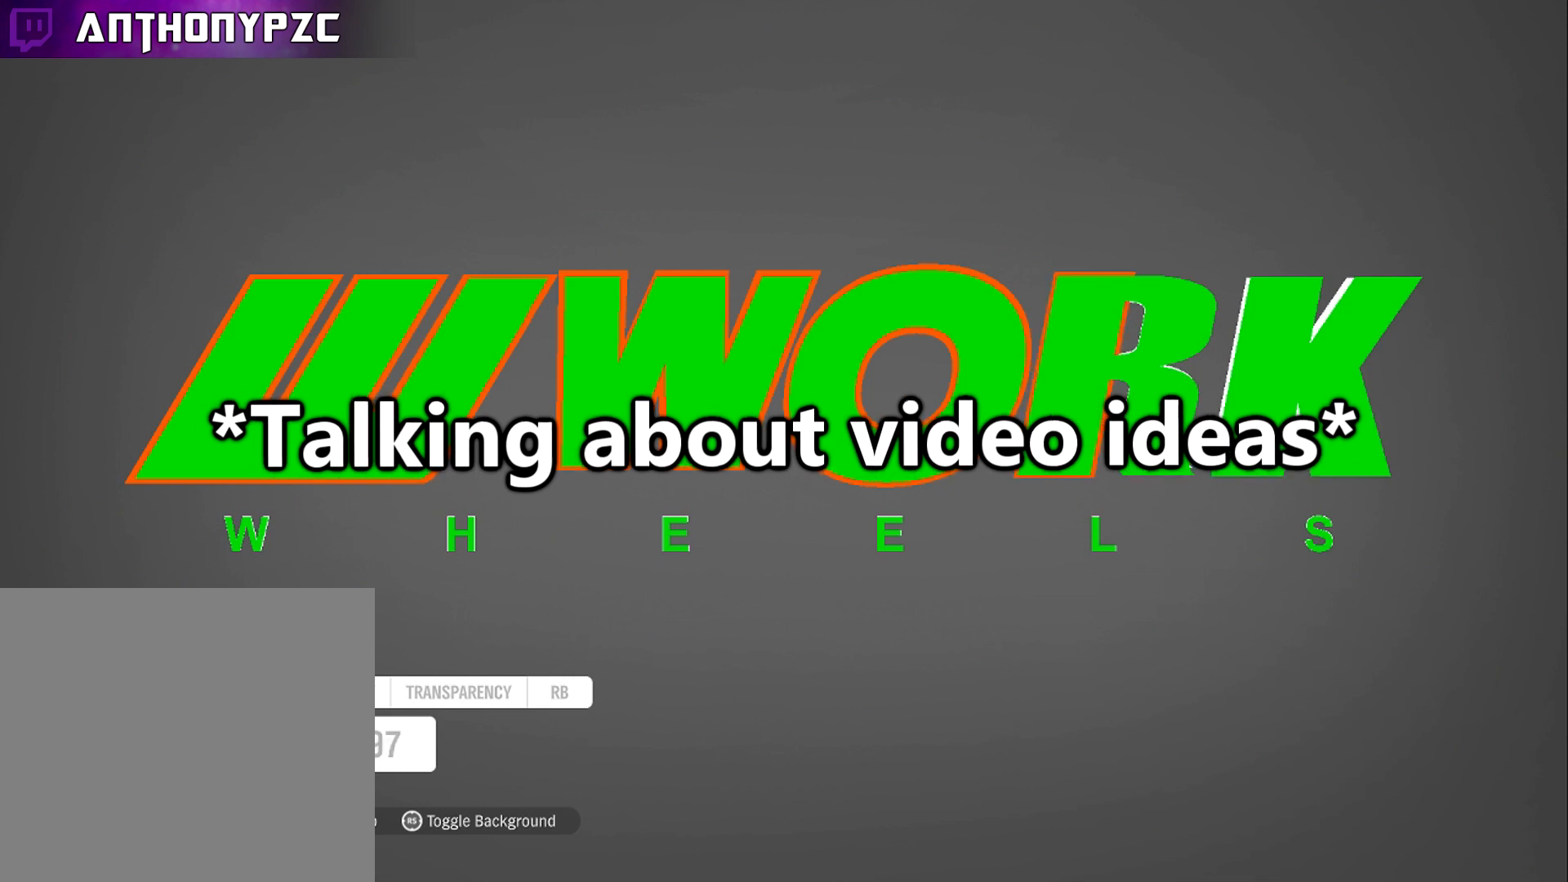
{"buttons": [], "left_stick": "center", "right_stick": "center", "events": [[34, "left_stick", "center"]]}
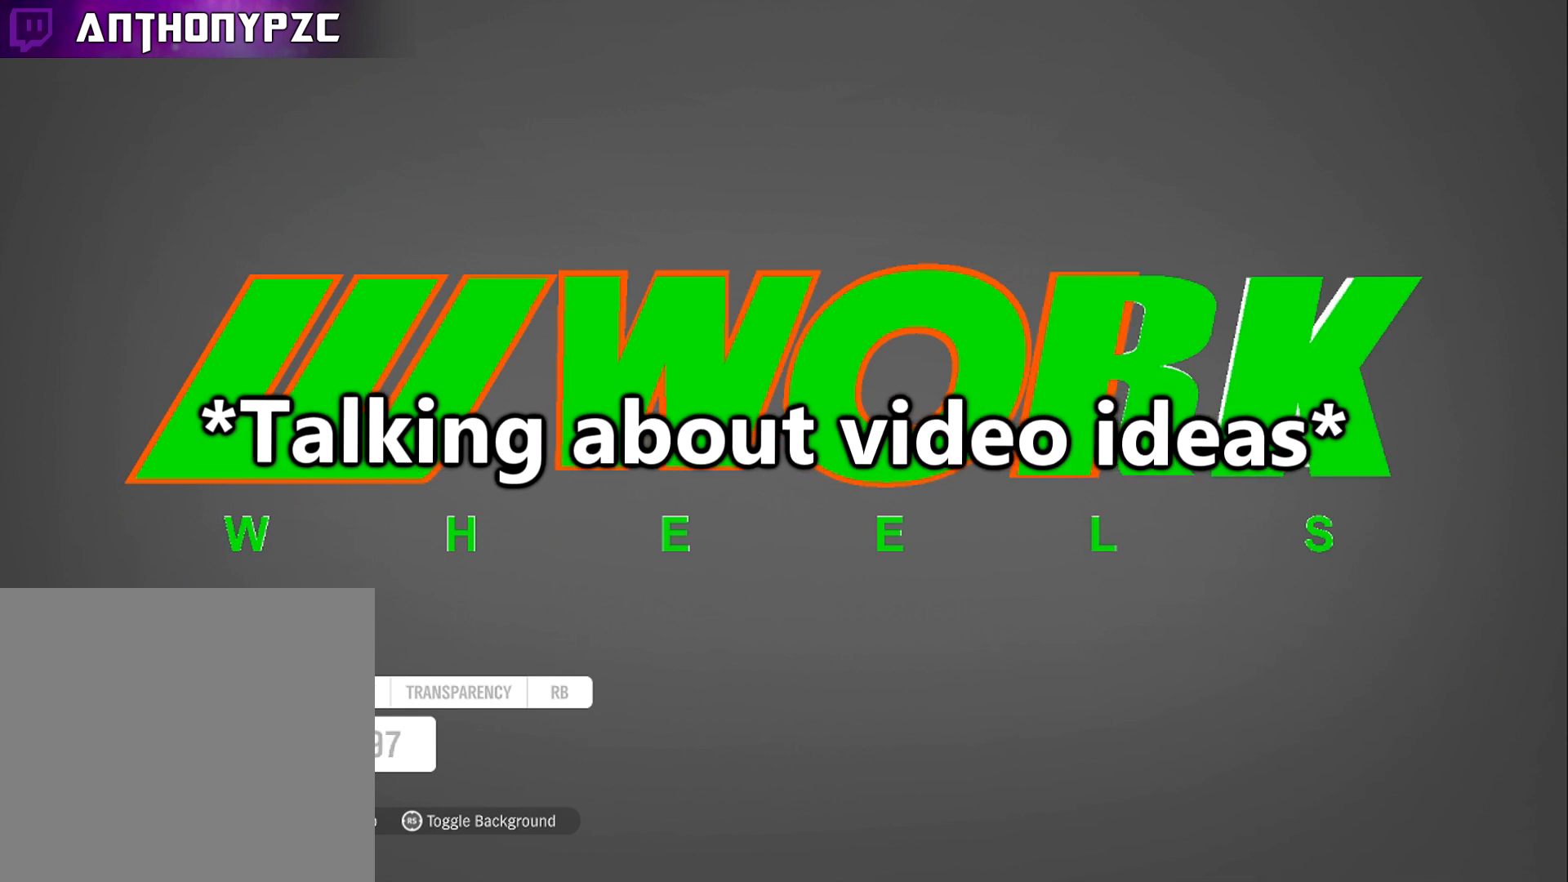
{"buttons": [], "left_stick": "center", "right_stick": "center", "events": [[66, "left_stick", "left"], [200, "left_stick", "center"]]}
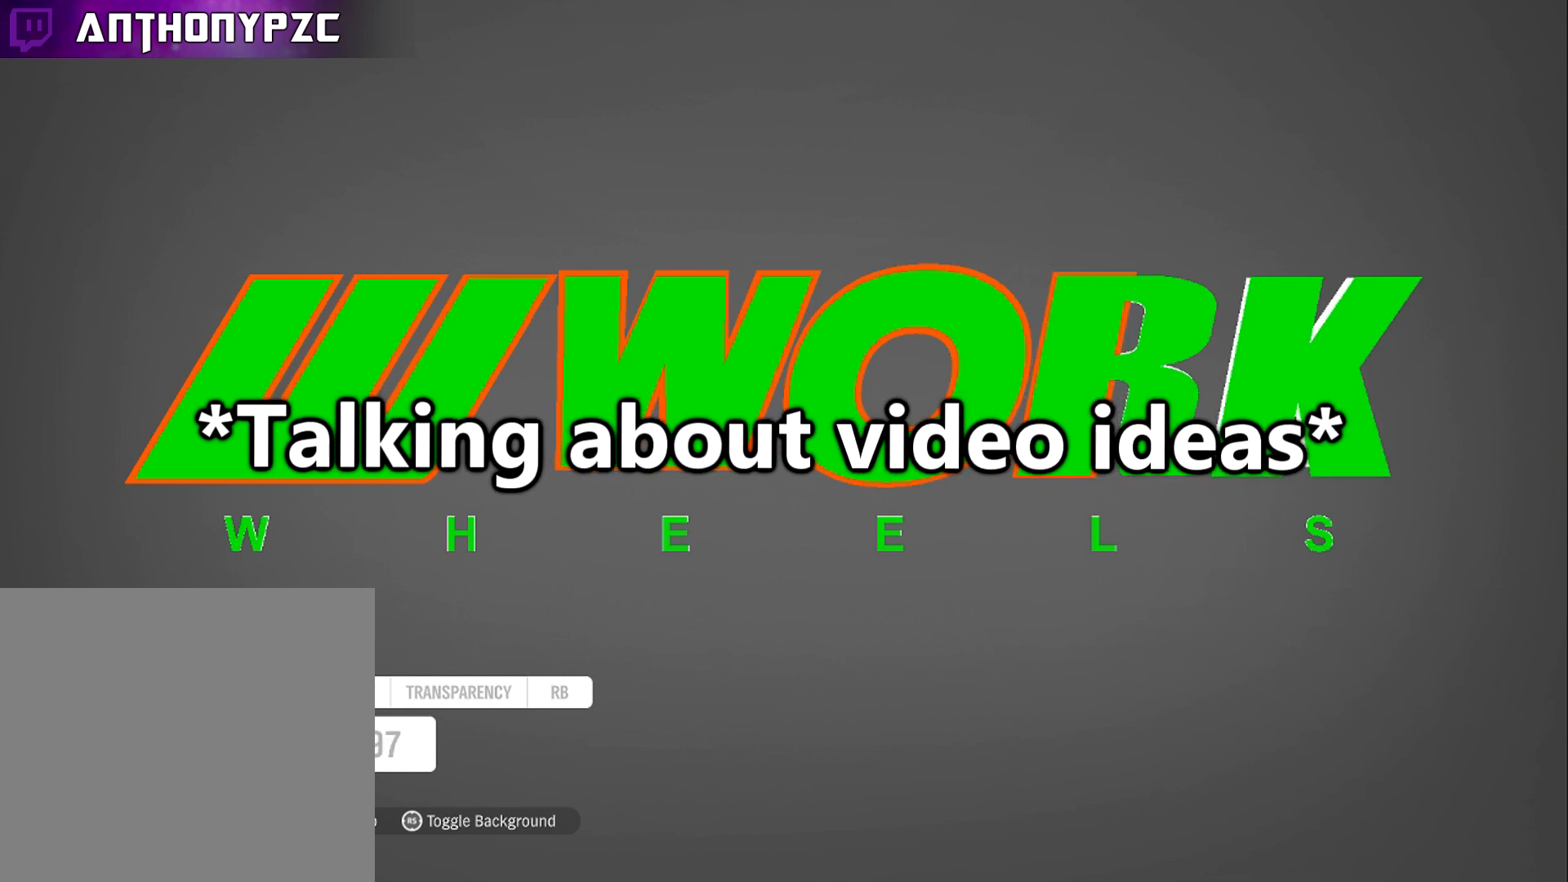
{"buttons": [], "left_stick": "center", "right_stick": "center", "events": [[34, "L1", "down"], [167, "L1", "up"], [434, "left_stick", "left"], [501, "left_stick", "center"]]}
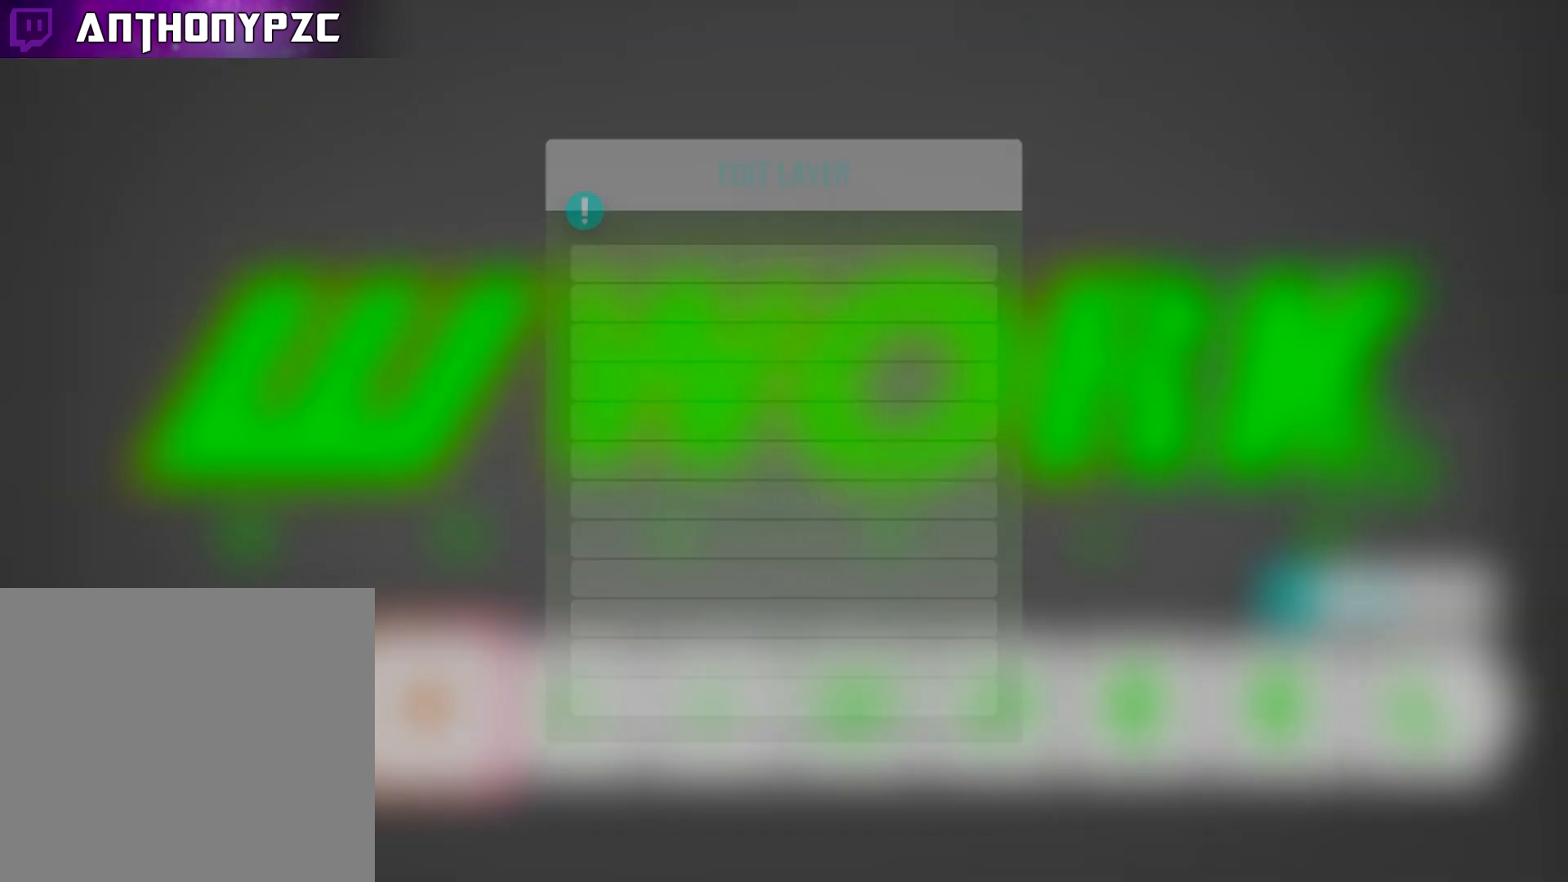
{"buttons": [], "left_stick": "center", "right_stick": "center", "events": [[200, "A", "down"], [333, "A", "up"]]}
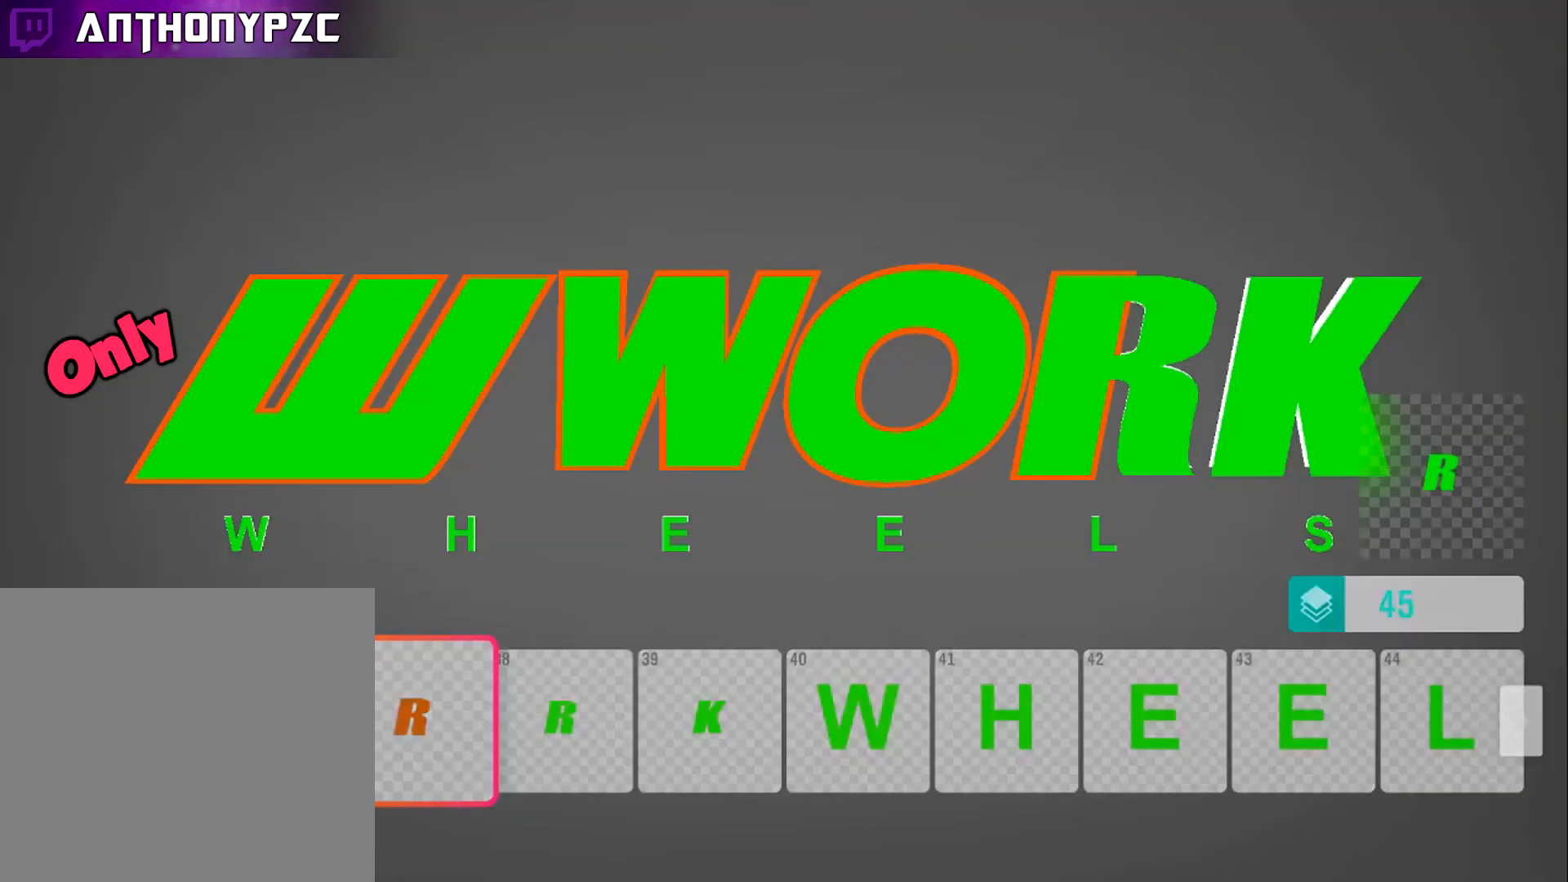
{"buttons": [], "left_stick": "left", "right_stick": "center", "events": [[401, "left_stick", "left"]]}
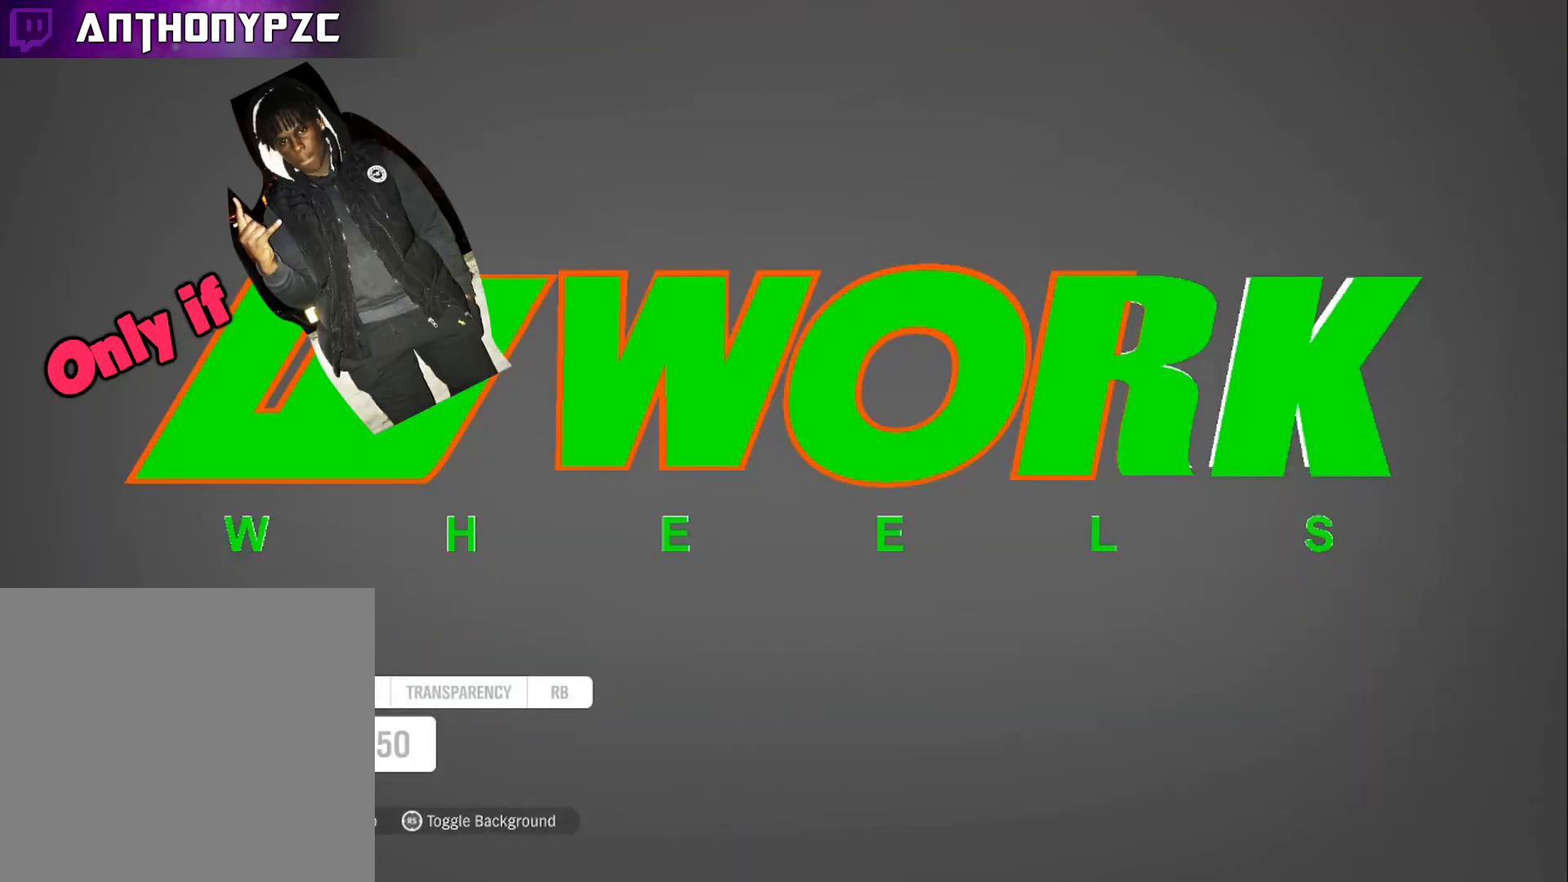
{"buttons": [], "left_stick": "center", "right_stick": "center", "events": [[67, "left_stick", "center"], [367, "R1", "down"], [434, "R1", "up"]]}
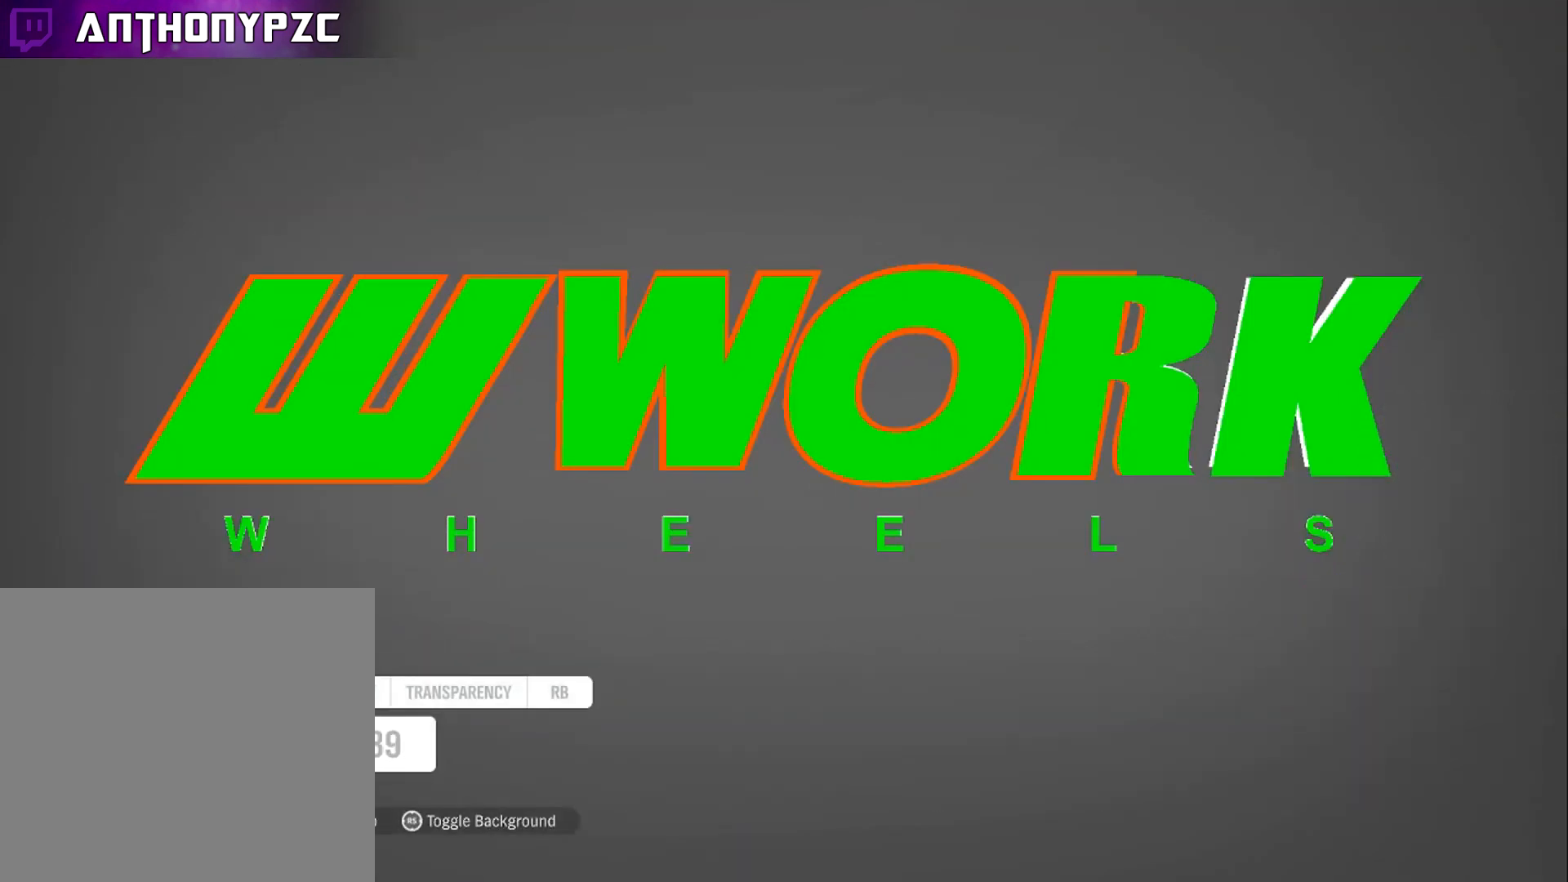
{"buttons": [], "left_stick": "center", "right_stick": "center", "events": [[34, "left_stick", "left"], [100, "left_stick", "center"]]}
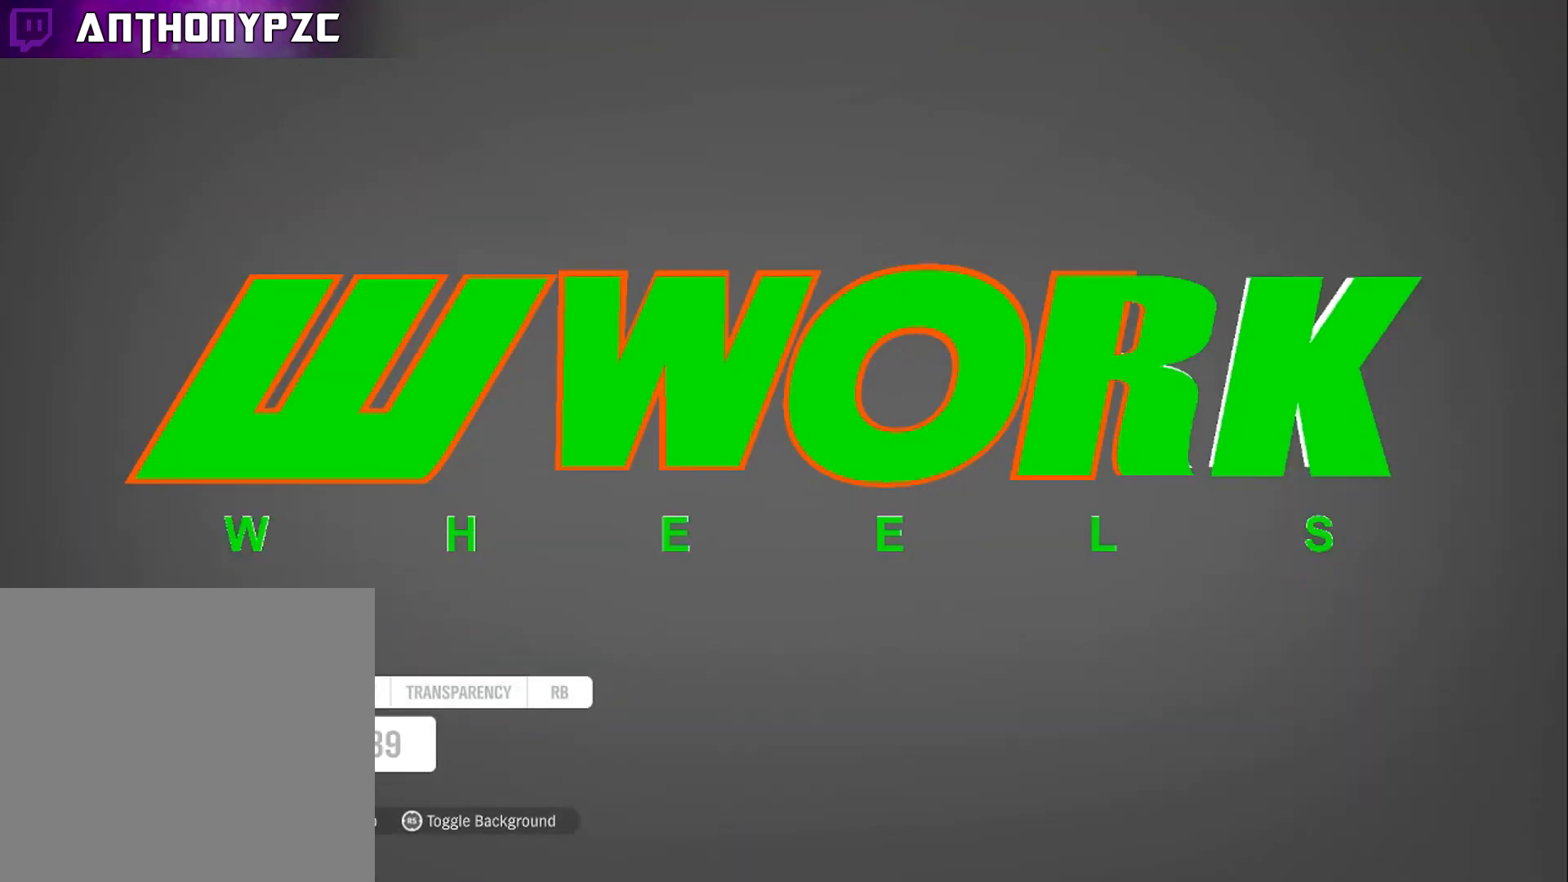
{"buttons": ["L1"], "left_stick": "center", "right_stick": "center", "events": [[400, "L1", "down"]]}
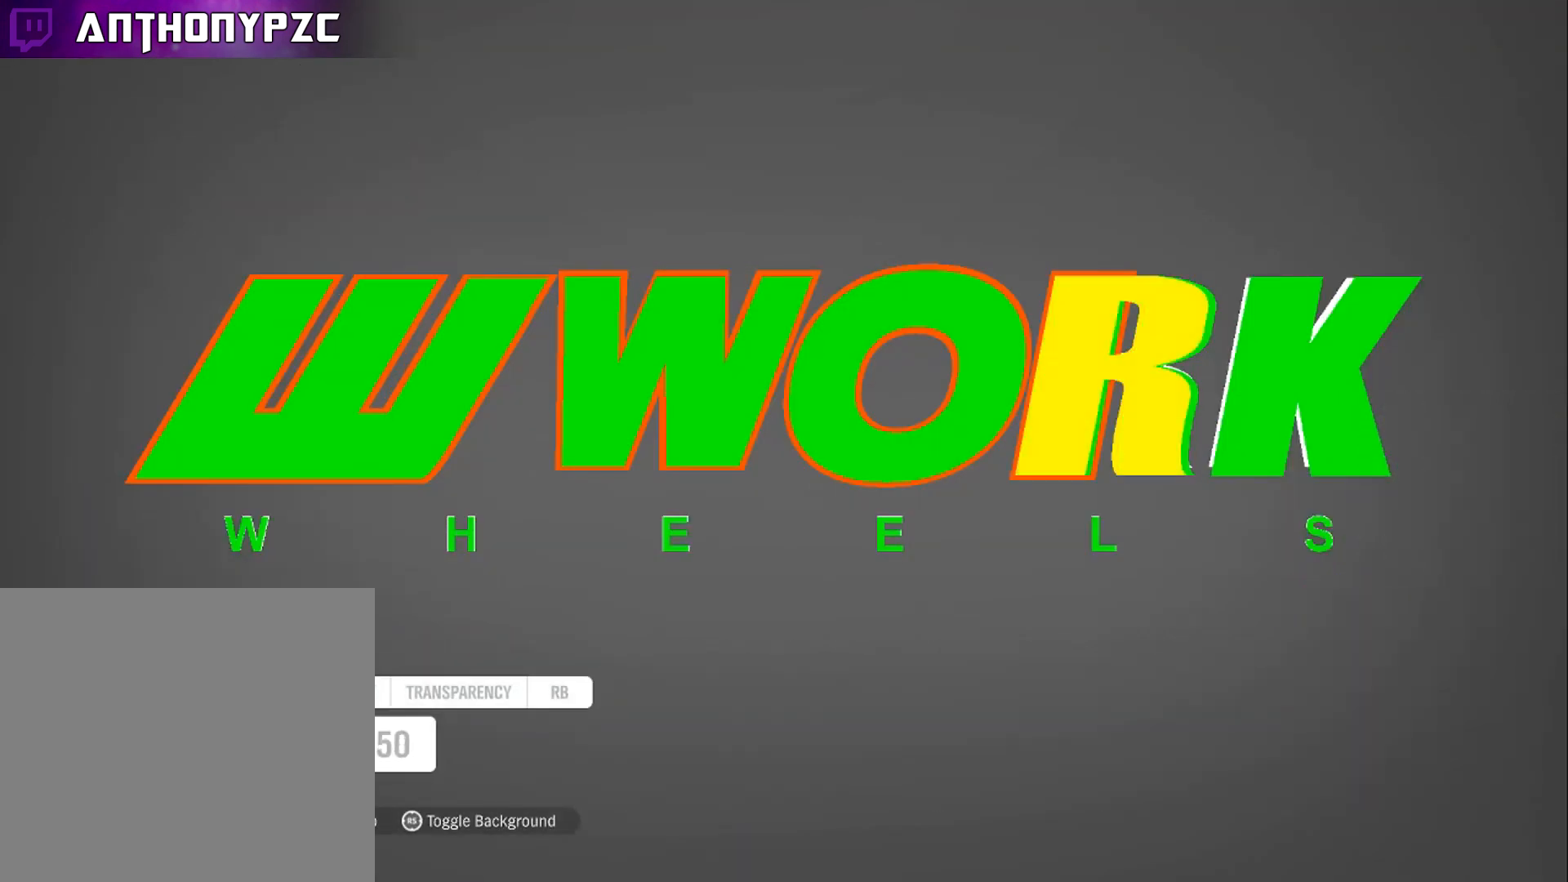
{"buttons": [], "left_stick": "center", "right_stick": "center", "events": [[34, "L1", "up"], [100, "L1", "down"], [200, "L1", "up"], [367, "L1", "down"], [467, "L1", "up"]]}
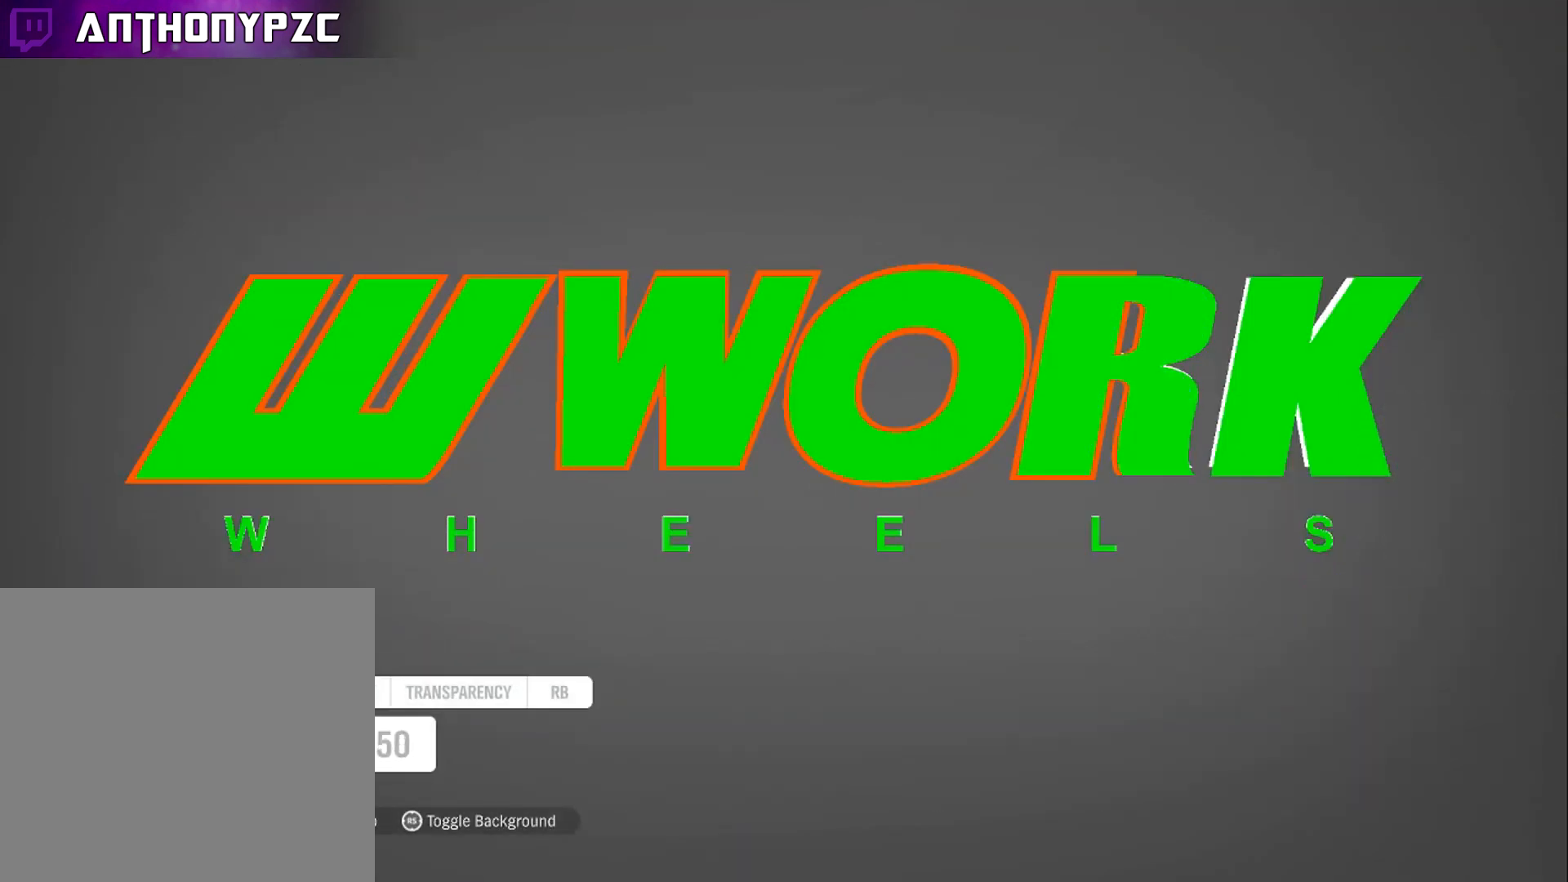
{"buttons": [], "left_stick": "center", "right_stick": "center", "events": [[133, "left_stick", "down"], [233, "left_stick", "center"]]}
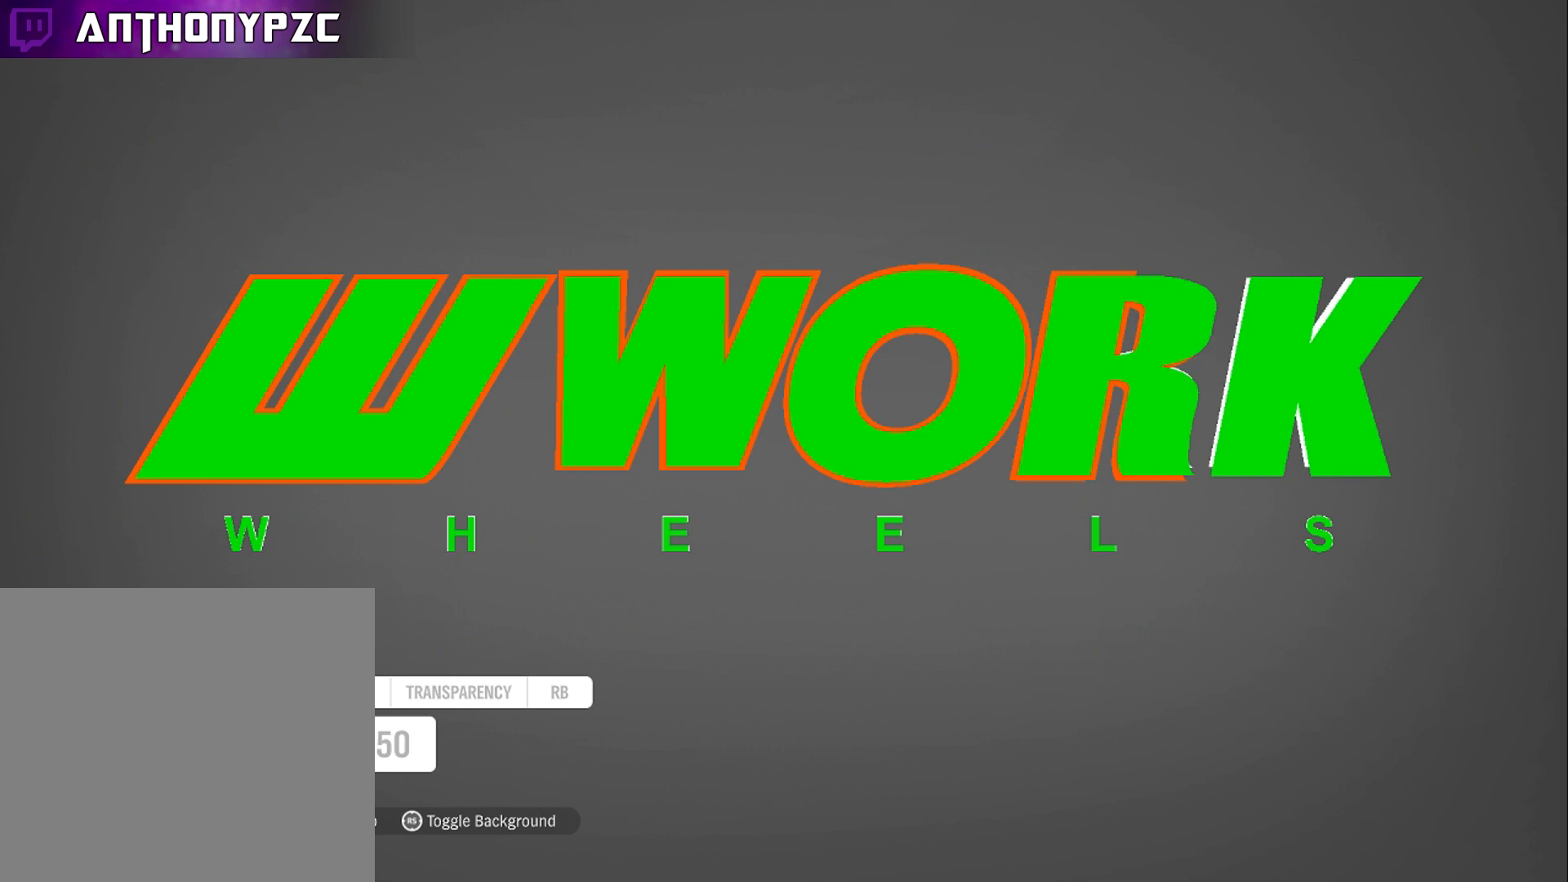
{"buttons": [], "left_stick": "center", "right_stick": "center", "events": []}
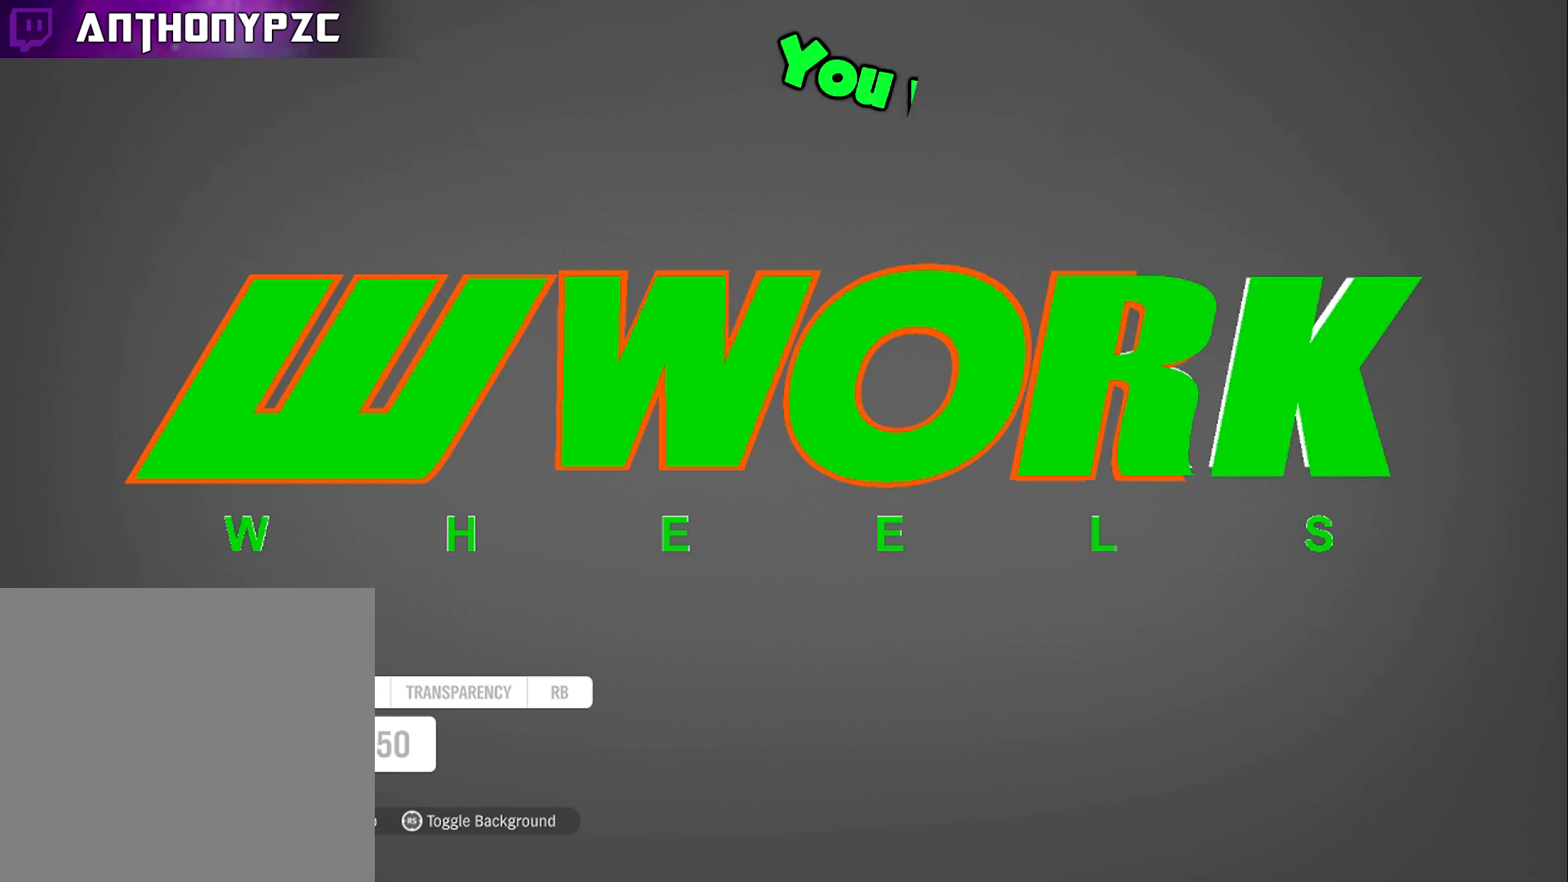
{"buttons": [], "left_stick": "center", "right_stick": "center", "events": []}
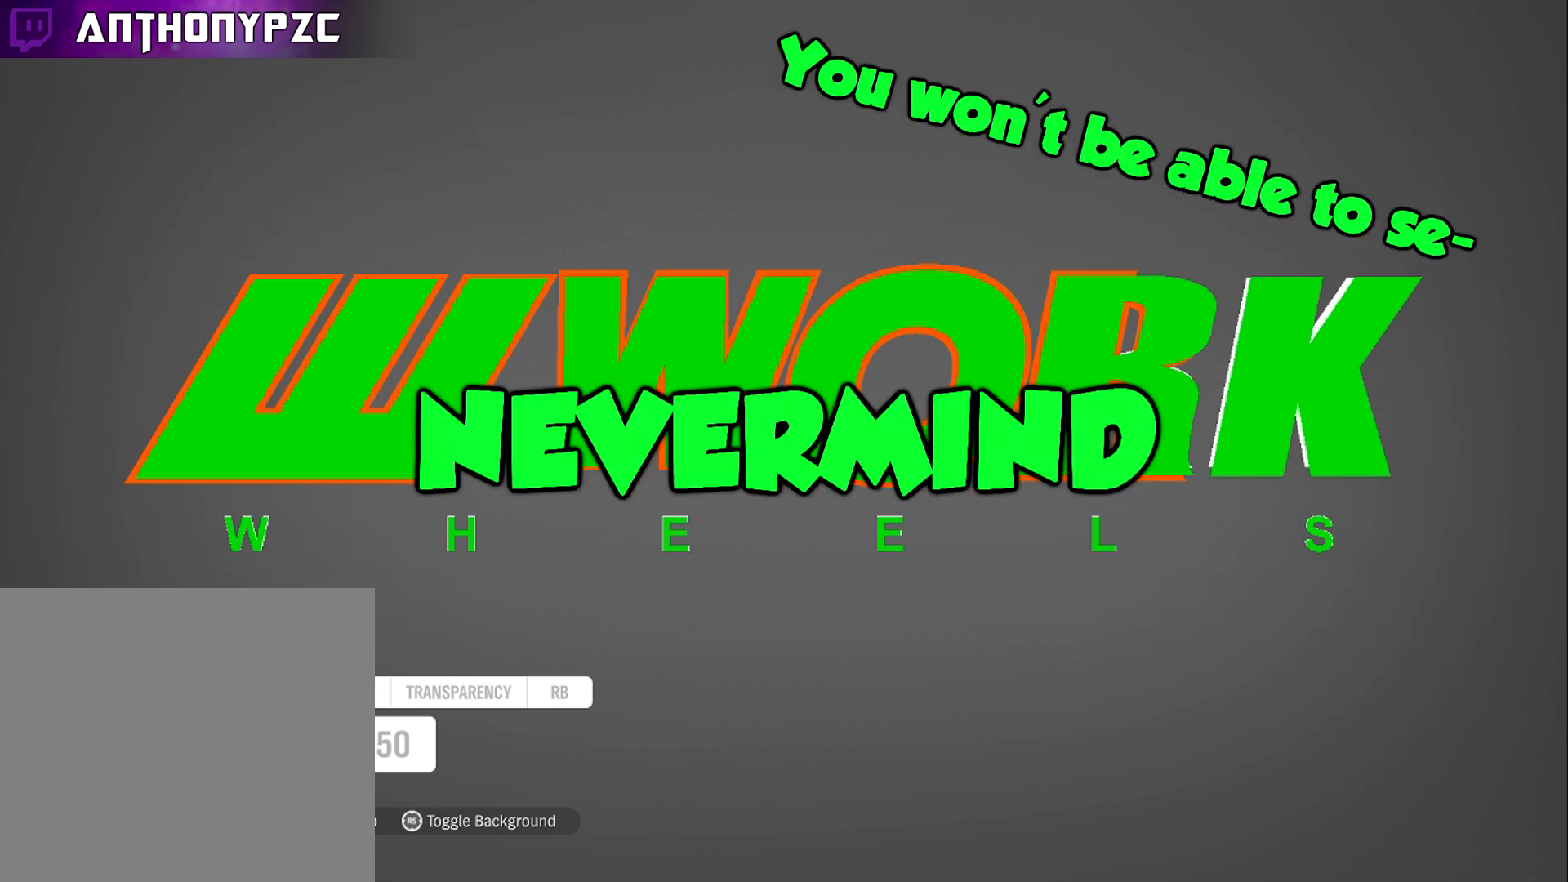
{"buttons": ["DPAD_UP"], "left_stick": "center", "right_stick": "center", "events": [[467, "DPAD_UP", "down"]]}
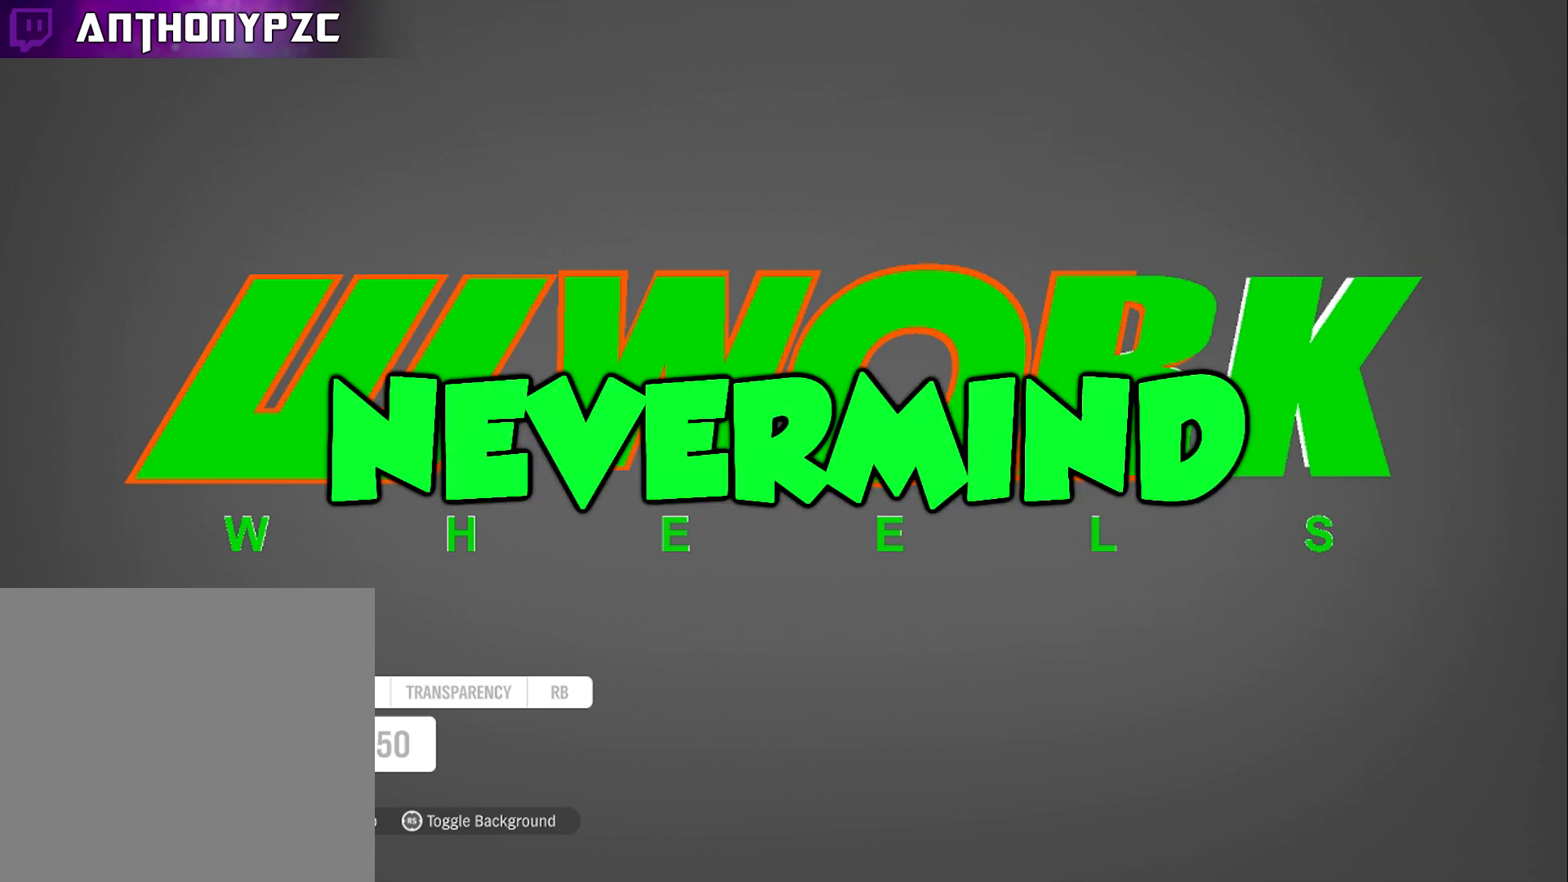
{"buttons": [], "left_stick": "center", "right_stick": "center", "events": [[33, "DPAD_UP", "up"]]}
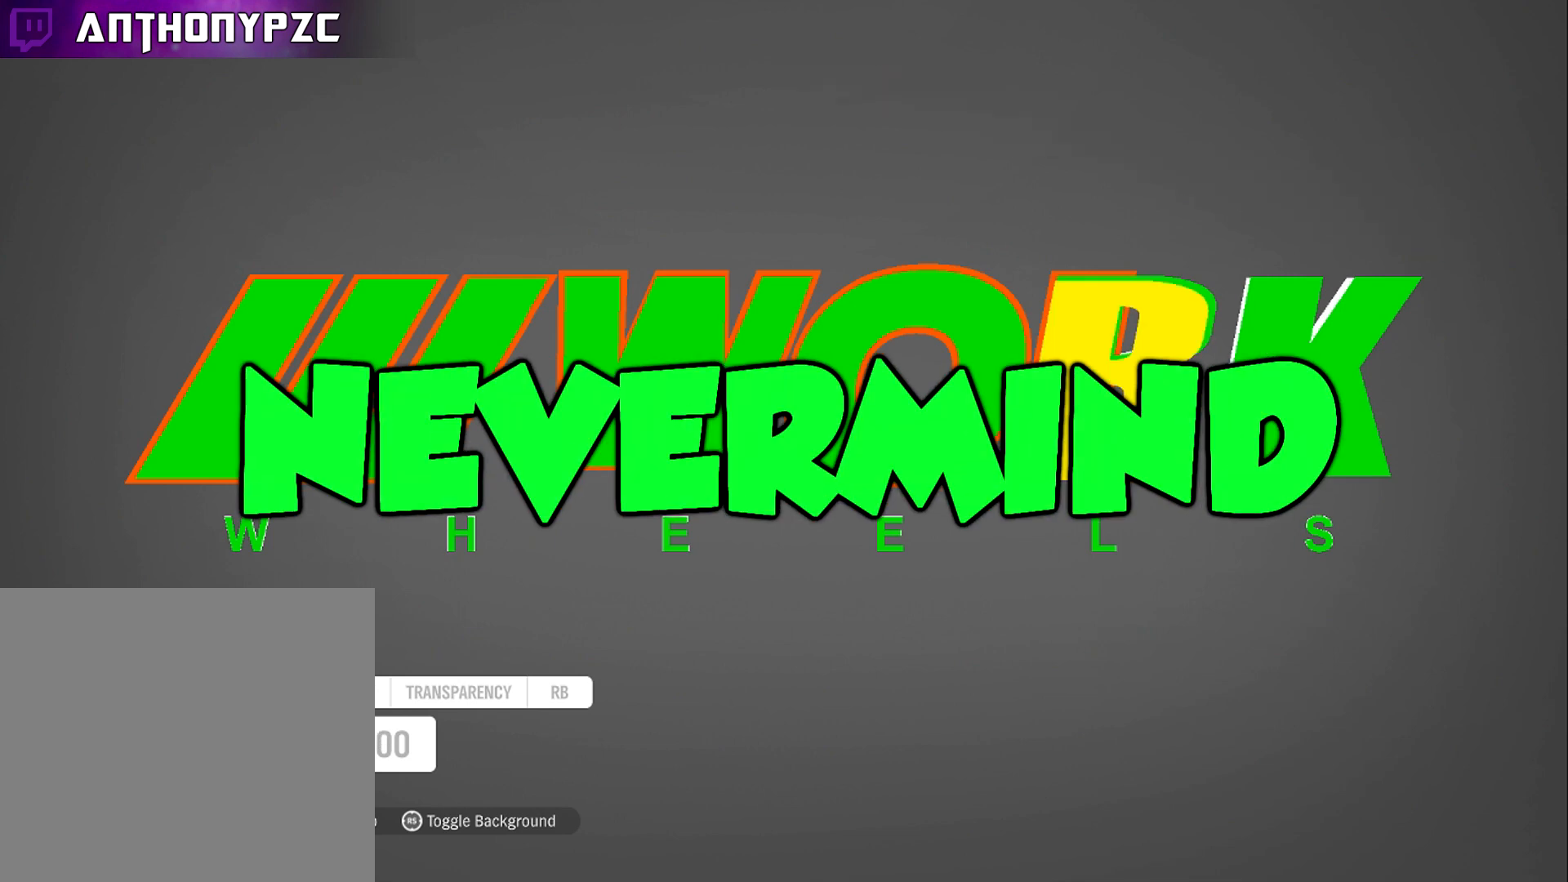
{"buttons": [], "left_stick": "center", "right_stick": "center", "events": [[434, "Y", "down"], [467, "Y", "up"]]}
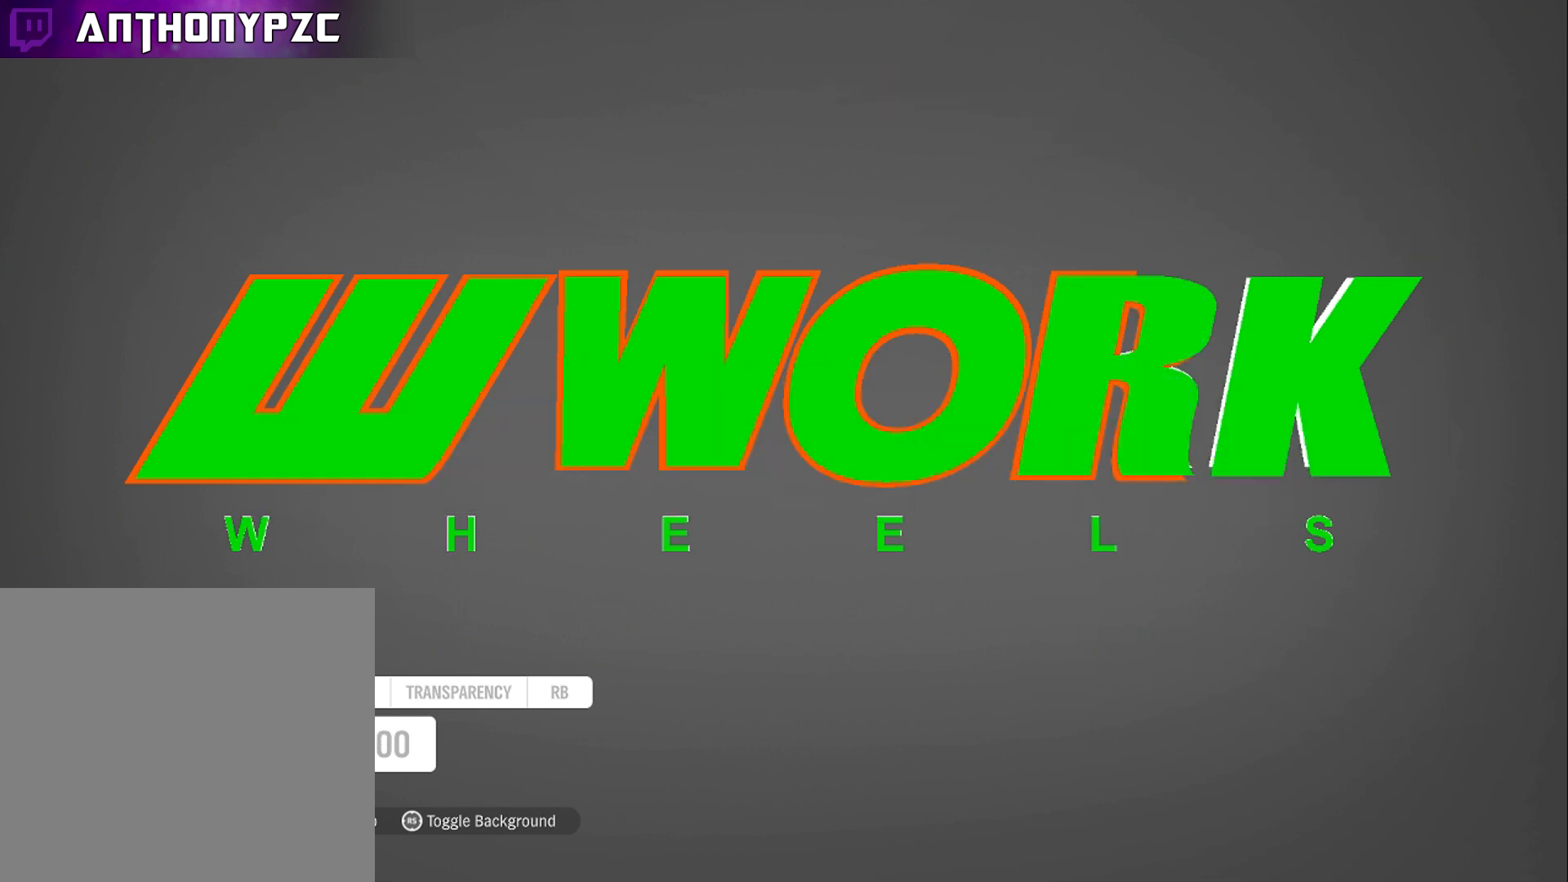
{"buttons": [], "left_stick": "center", "right_stick": "center", "events": [[233, "left_stick", "right"], [333, "left_stick", "center"]]}
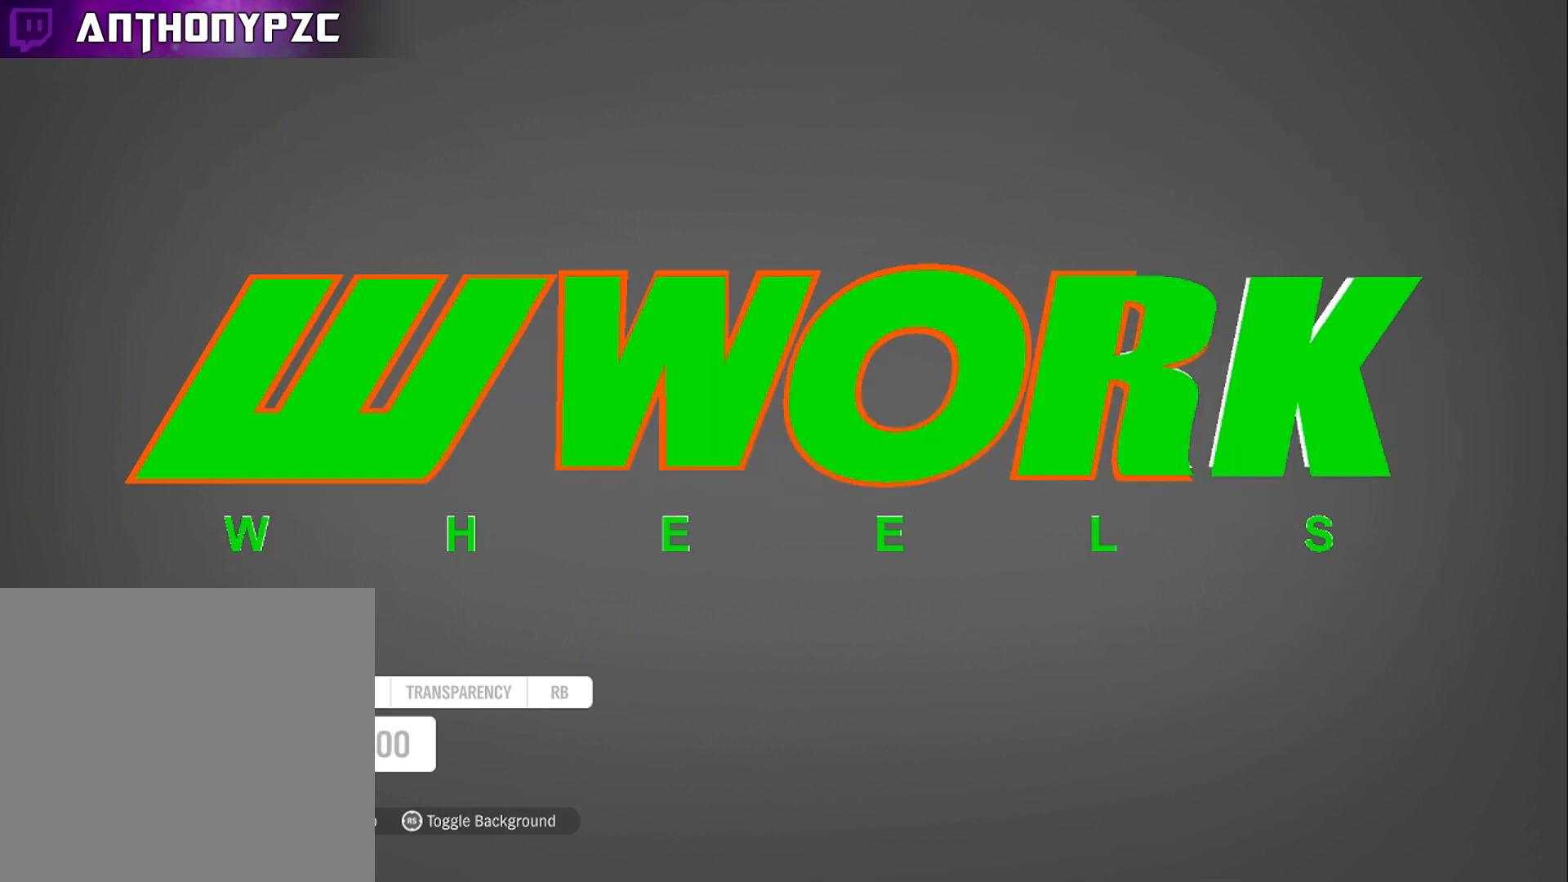
{"buttons": [], "left_stick": "center", "right_stick": "center", "events": [[200, "left_stick", "right"], [334, "left_stick", "center"]]}